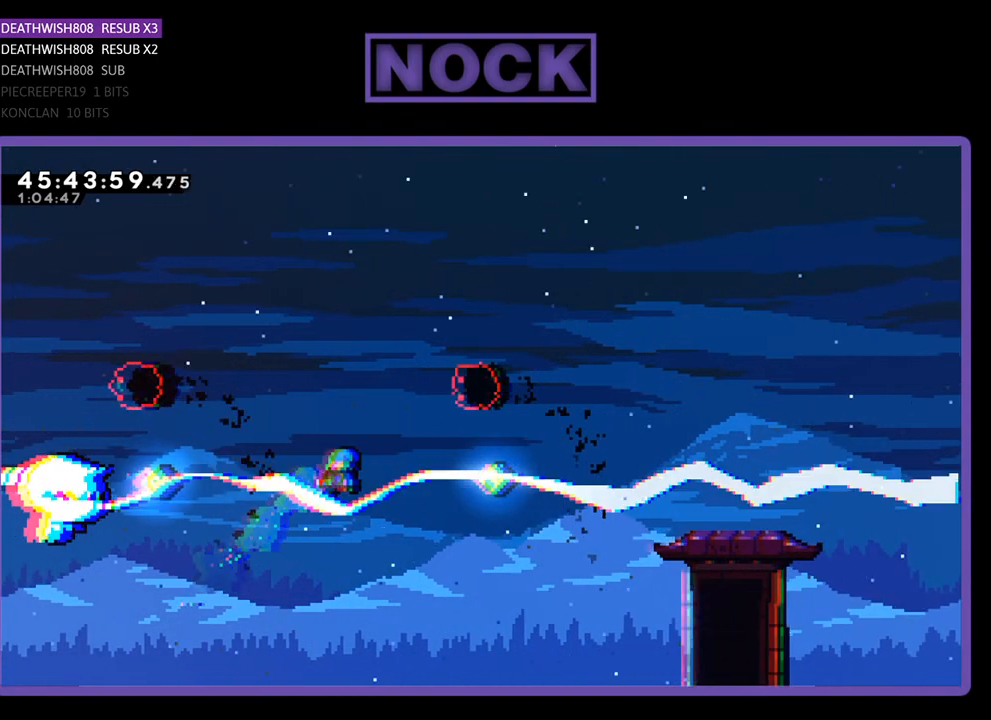
Gameplay with a controller (PlayStation layout); each line is a JSON object with the inputs held at the frame after it. "events" lists button and stick changes between this image and that frame as [ms after this image, input, new state], when the widget could be followed in between. Not read: left_stick right_stick.
{"buttons": [], "events": [[133, "CIRCLE", "down"], [333, "R2", "up"], [433, "CIRCLE", "up"], [500, "DPAD_RIGHT", "up"], [500, "DPAD_UP", "up"]]}
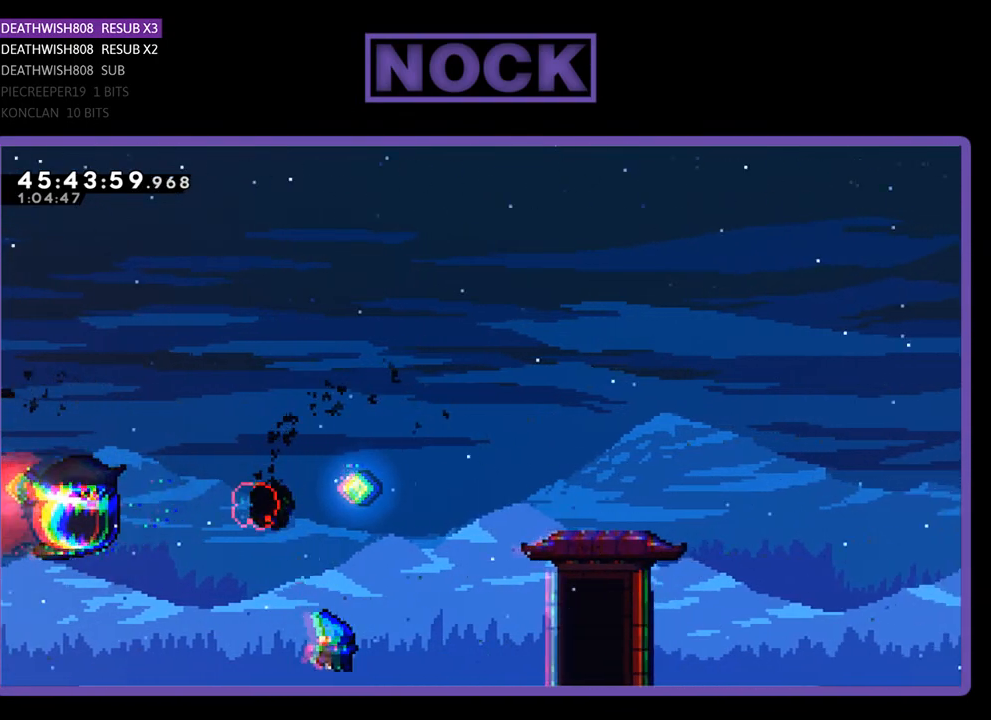
{"buttons": [], "events": []}
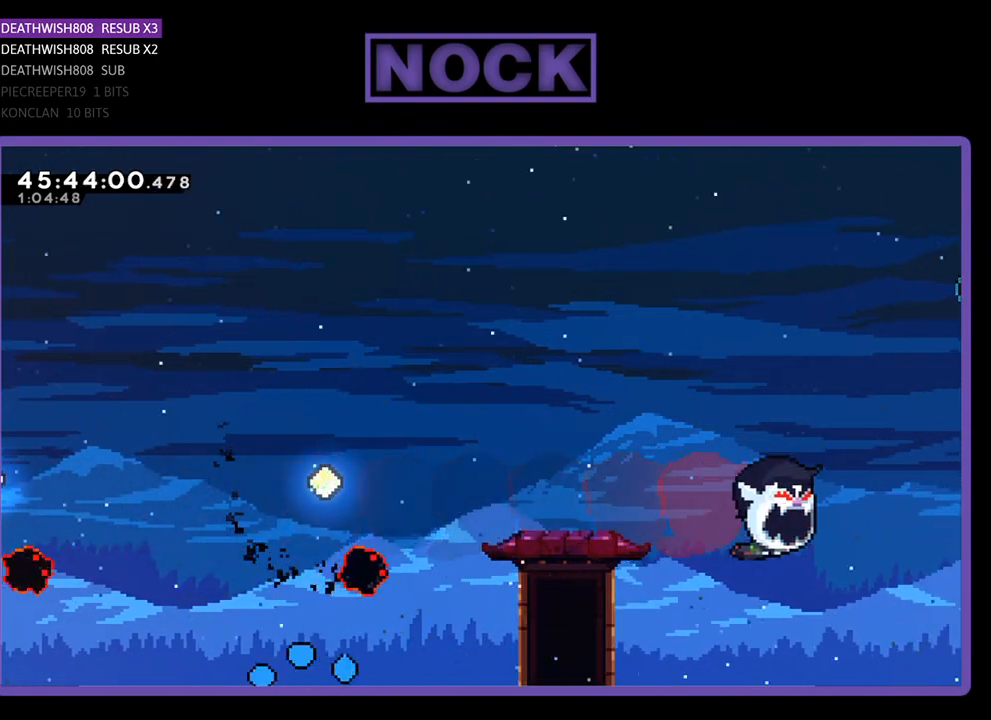
{"buttons": [], "events": []}
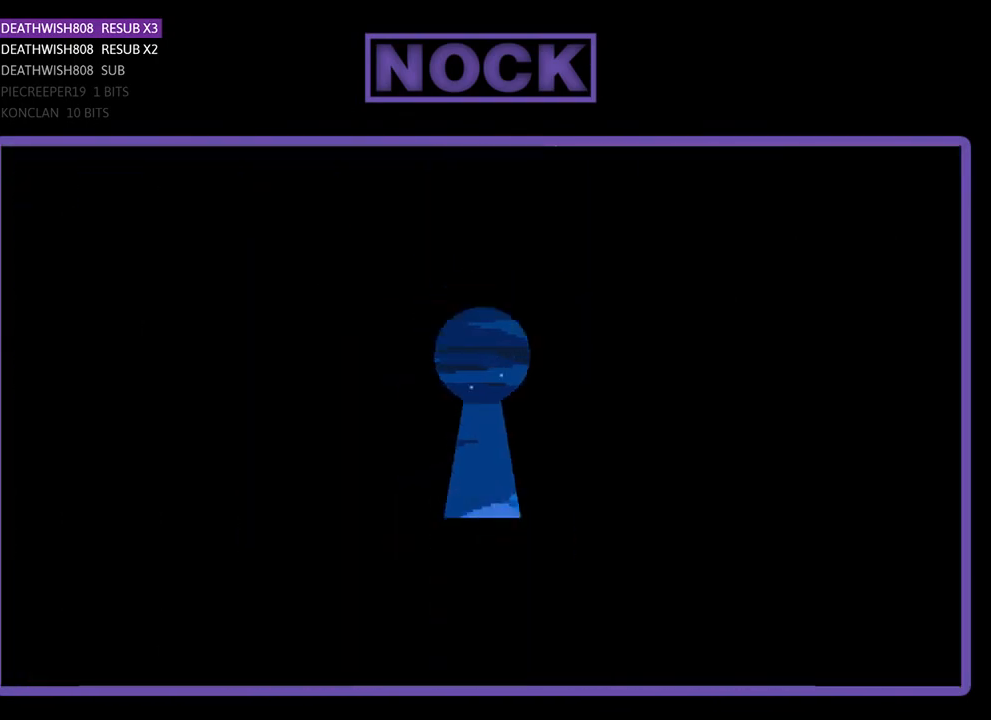
{"buttons": ["R2"], "events": [[500, "R2", "down"]]}
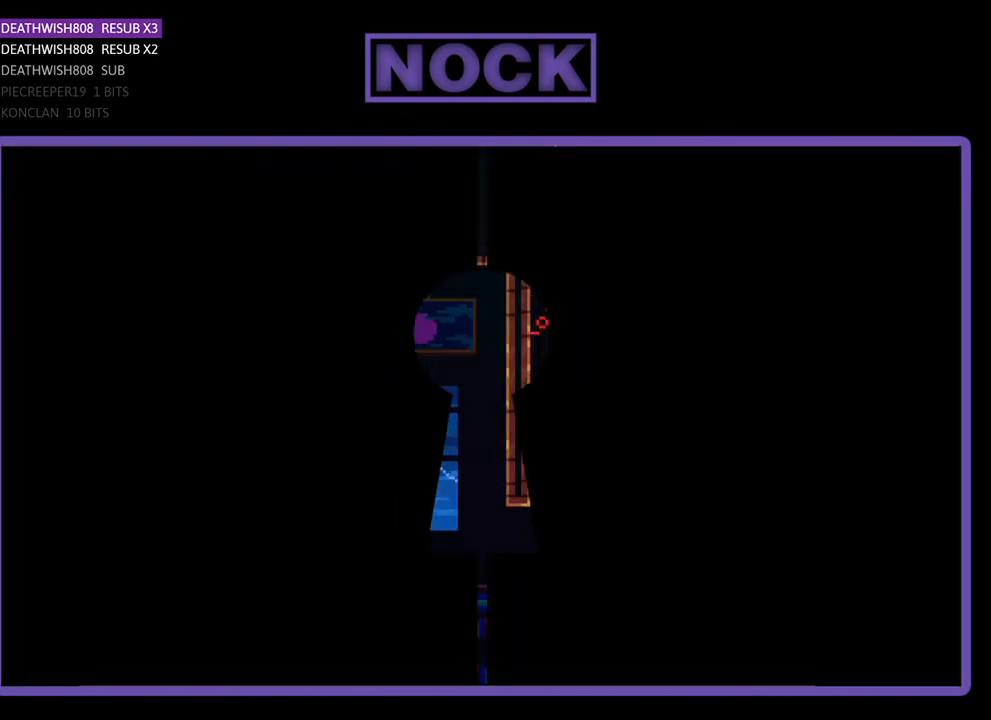
{"buttons": ["R2", "DPAD_RIGHT"], "events": [[33, "DPAD_RIGHT", "down"]]}
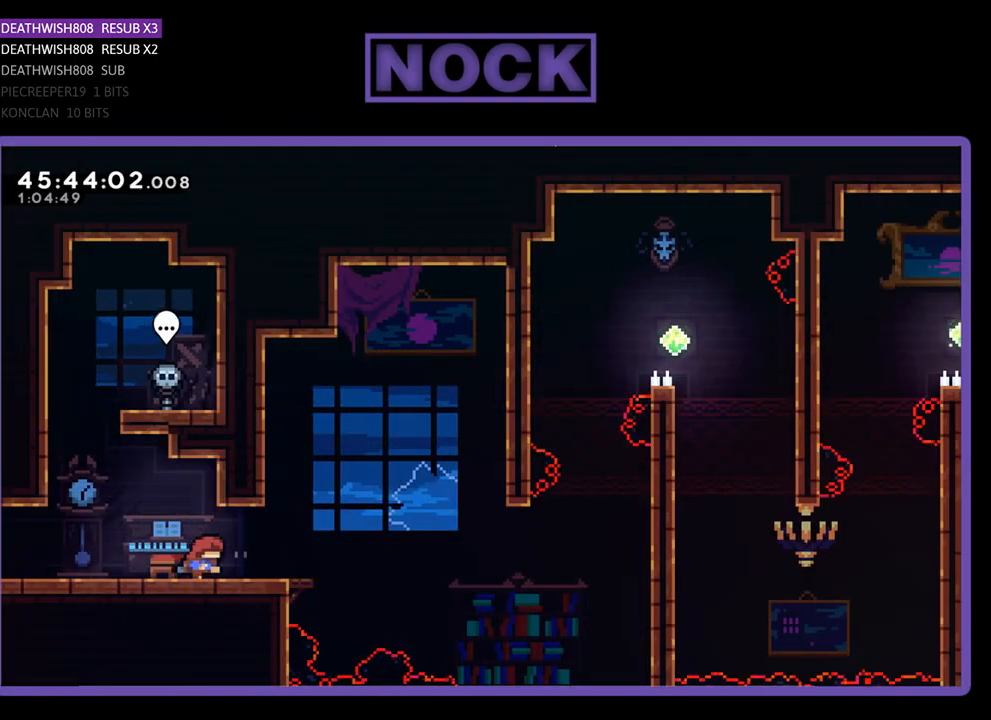
{"buttons": ["CROSS", "R2", "DPAD_RIGHT"], "events": [[367, "CROSS", "down"]]}
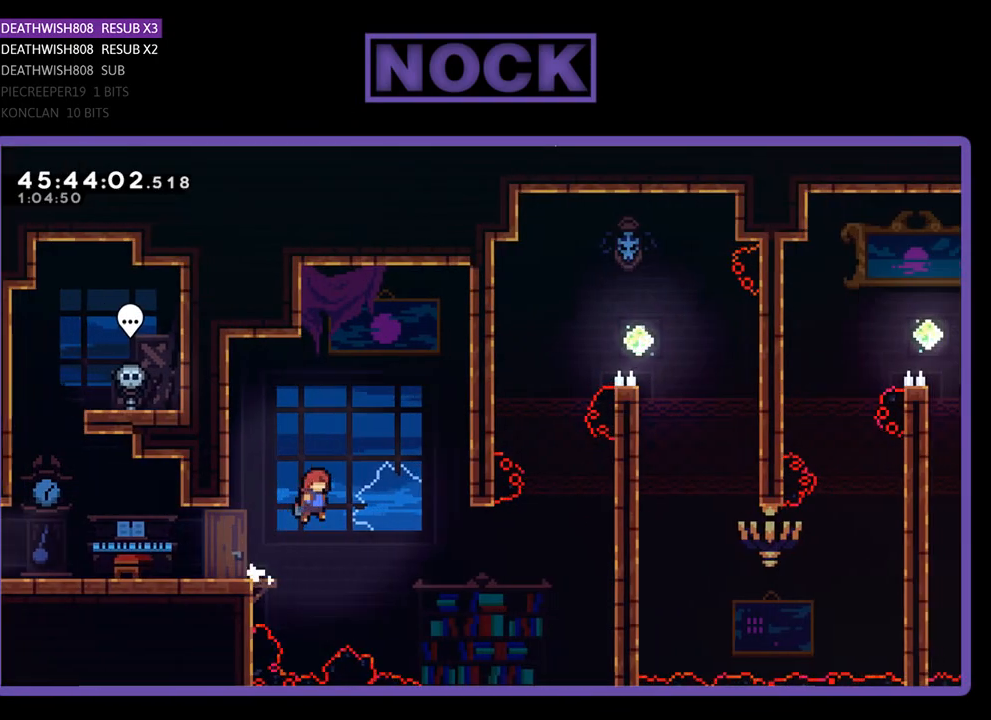
{"buttons": ["R2", "DPAD_UP", "DPAD_RIGHT"], "events": [[433, "DPAD_UP", "down"], [467, "CROSS", "up"]]}
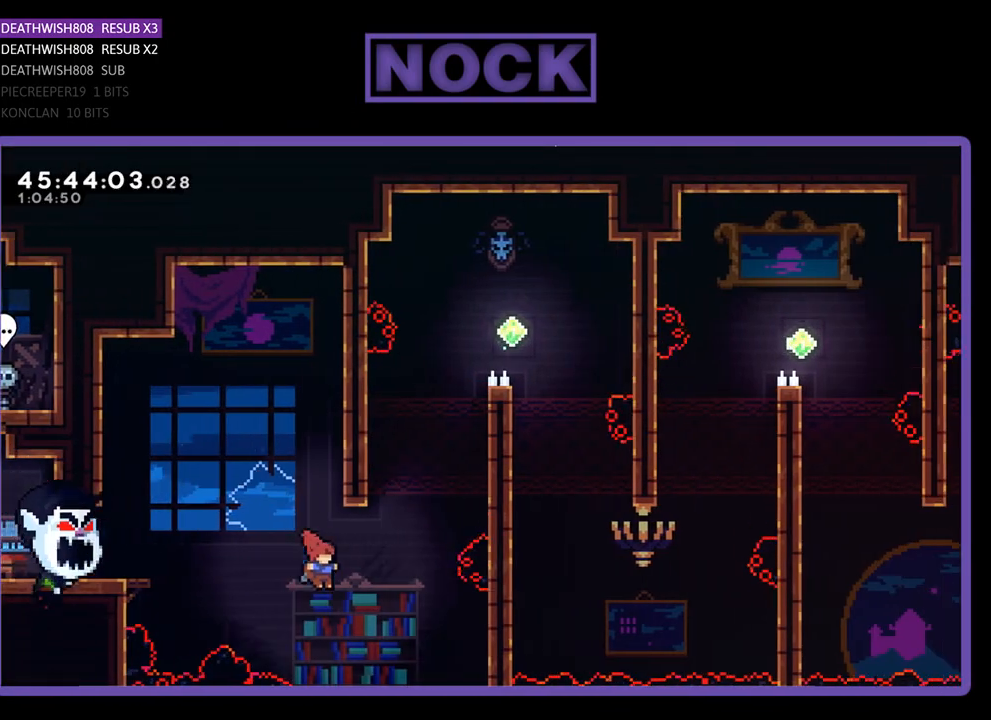
{"buttons": ["CROSS", "R2", "DPAD_UP", "DPAD_RIGHT"], "events": [[67, "CIRCLE", "down"], [433, "CIRCLE", "up"], [467, "CROSS", "down"]]}
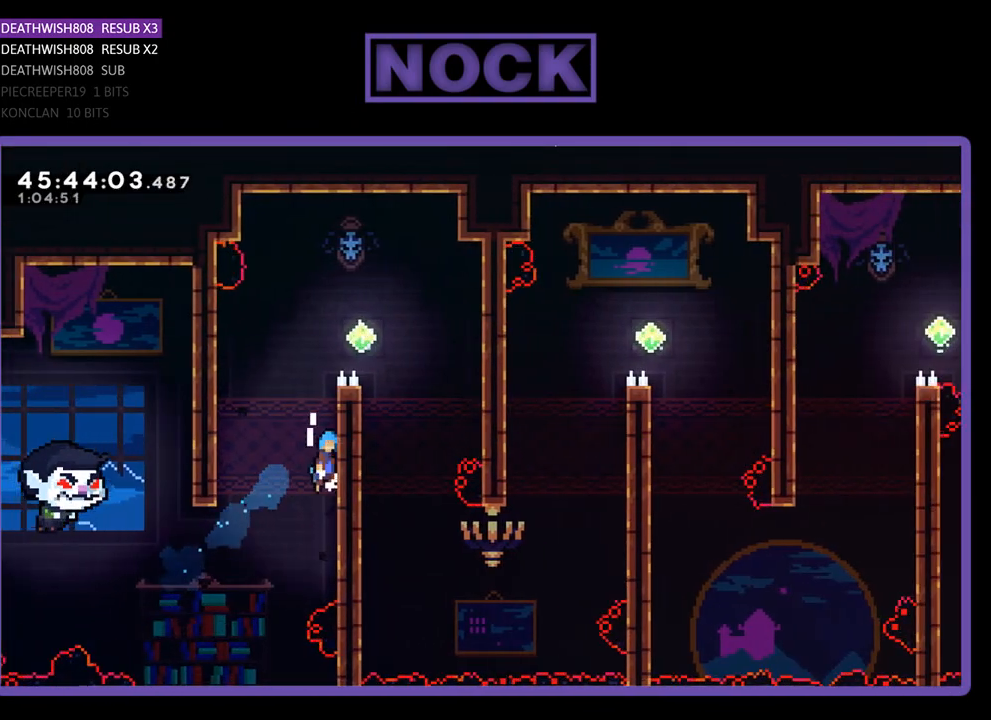
{"buttons": ["CROSS", "R2", "DPAD_RIGHT"], "events": [[200, "CROSS", "up"], [267, "CROSS", "down"], [433, "DPAD_UP", "up"]]}
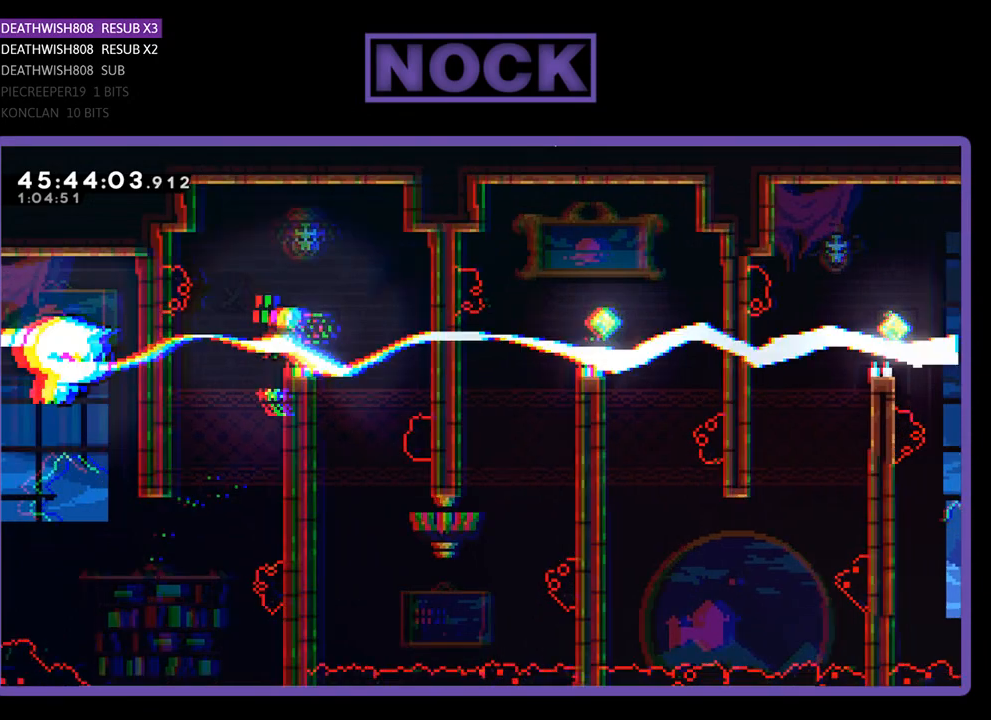
{"buttons": ["R2", "DPAD_DOWN", "DPAD_LEFT"], "events": [[67, "CROSS", "up"], [200, "DPAD_RIGHT", "up"], [467, "DPAD_DOWN", "down"], [467, "DPAD_LEFT", "down"]]}
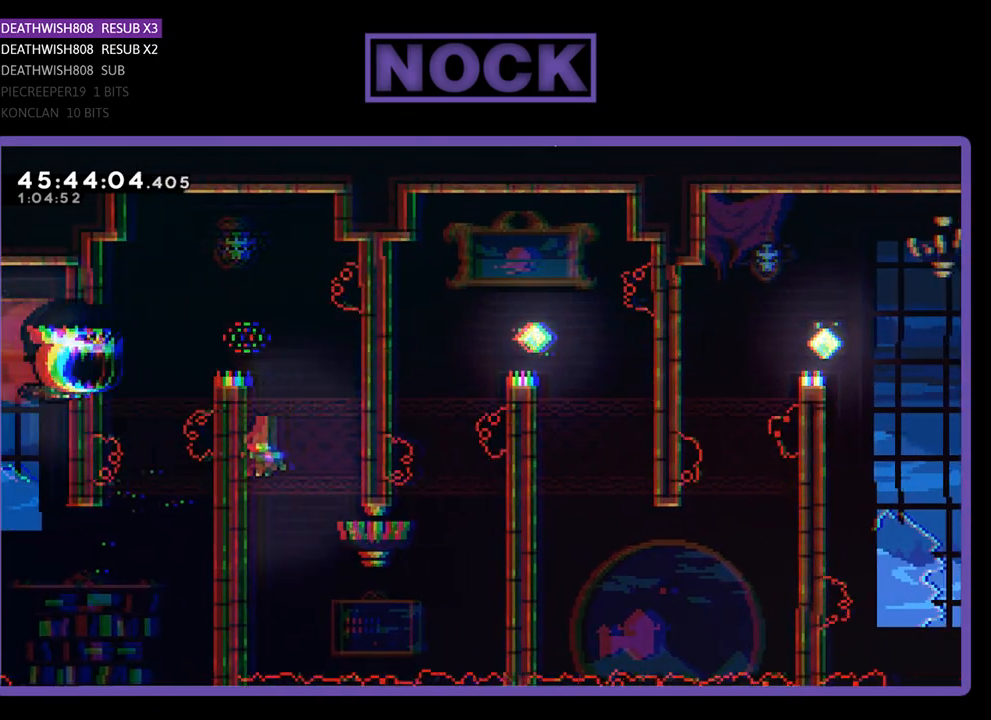
{"buttons": ["R2", "DPAD_DOWN", "DPAD_RIGHT"], "events": [[233, "DPAD_LEFT", "up"], [367, "DPAD_RIGHT", "down"]]}
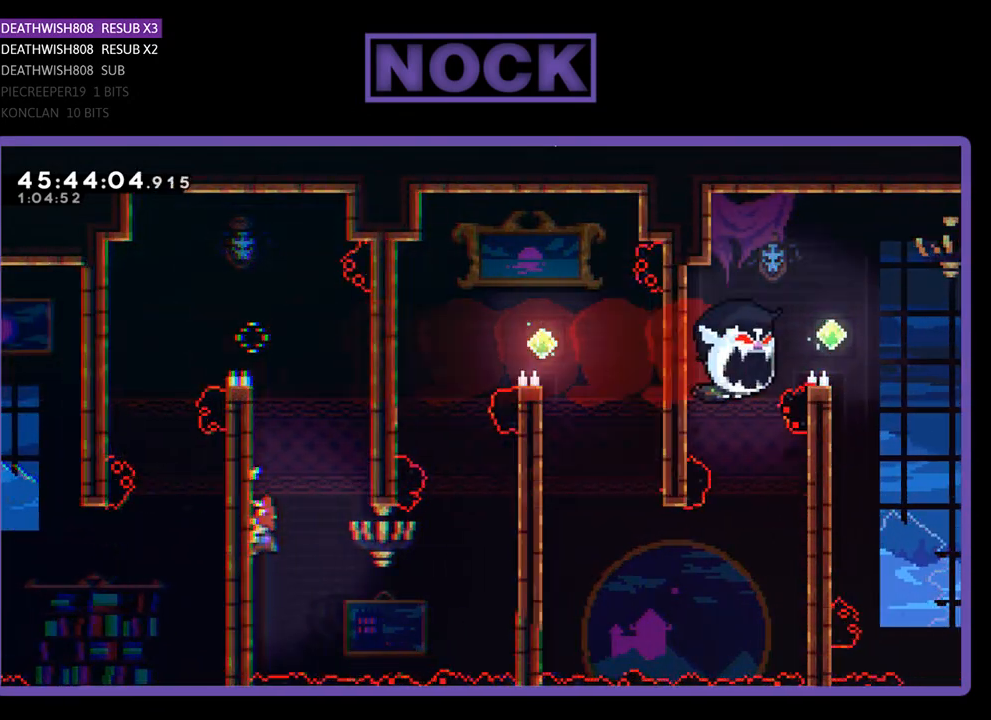
{"buttons": ["CROSS", "R2", "DPAD_RIGHT"], "events": [[333, "DPAD_DOWN", "up"], [400, "CROSS", "down"]]}
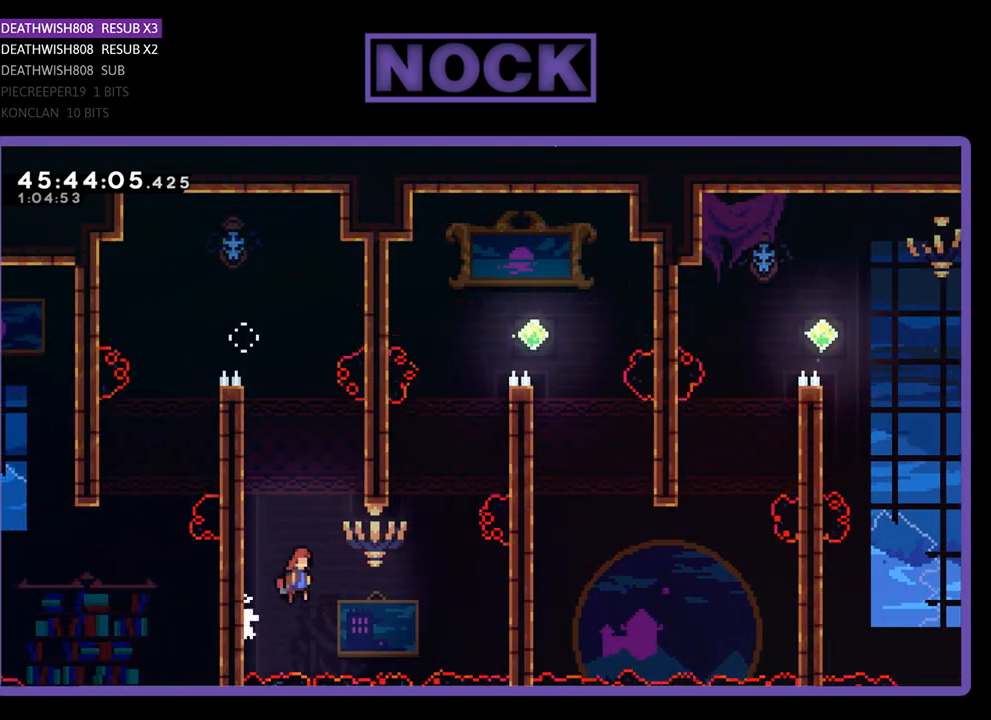
{"buttons": ["CIRCLE", "R2", "DPAD_UP", "DPAD_RIGHT"], "events": [[100, "DPAD_UP", "down"], [133, "CROSS", "up"], [267, "CIRCLE", "down"]]}
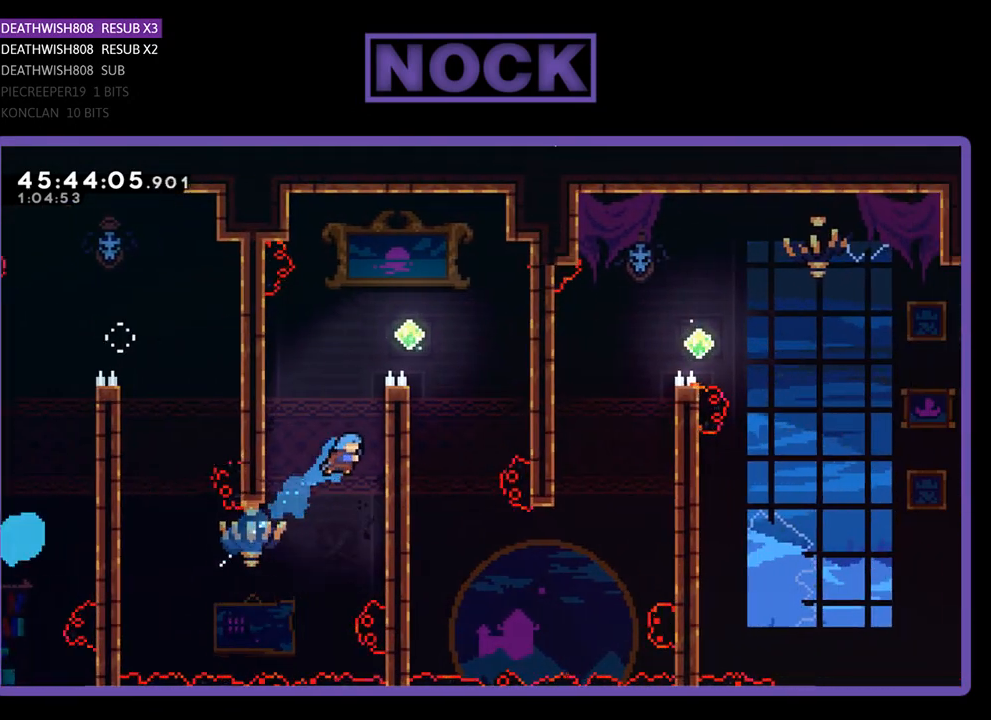
{"buttons": ["CROSS", "R2", "DPAD_UP", "DPAD_RIGHT"], "events": [[67, "CIRCLE", "up"], [167, "CROSS", "down"], [400, "CROSS", "up"], [500, "CROSS", "down"]]}
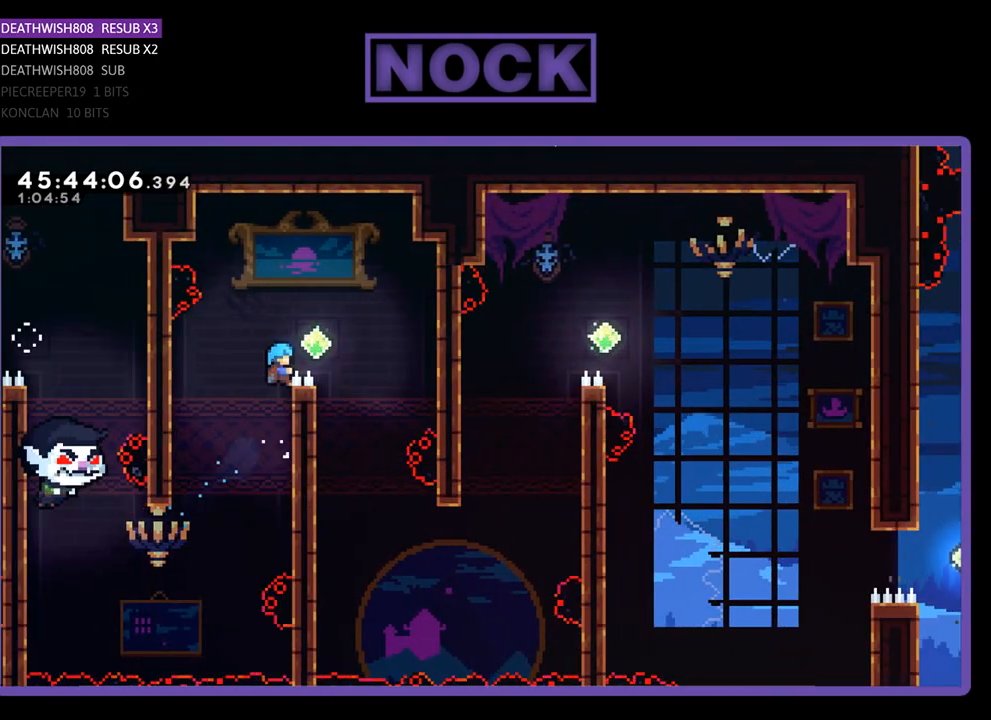
{"buttons": ["R2"], "events": [[300, "CROSS", "up"], [300, "DPAD_UP", "up"], [367, "DPAD_RIGHT", "up"]]}
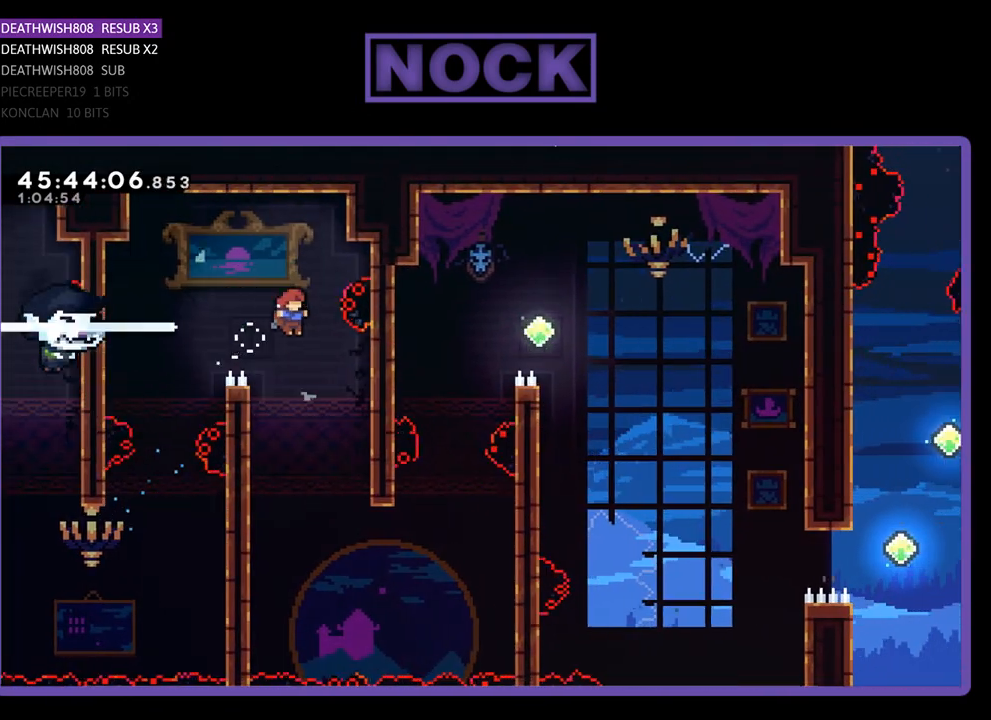
{"buttons": ["R2", "DPAD_DOWN", "DPAD_LEFT"], "events": [[300, "DPAD_DOWN", "down"], [367, "DPAD_LEFT", "down"]]}
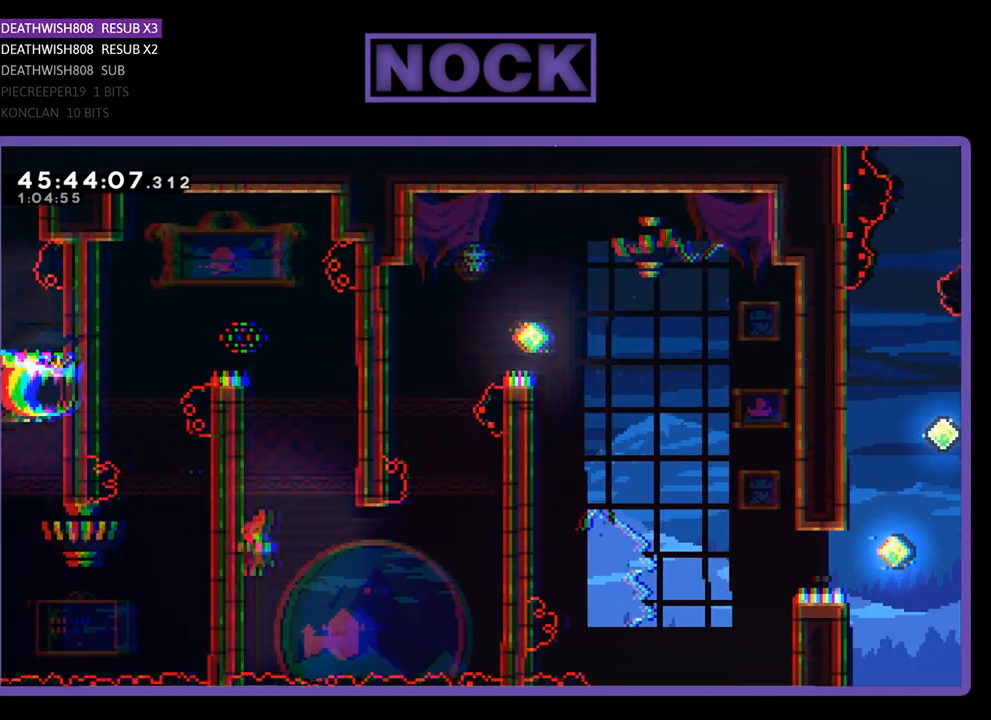
{"buttons": ["CROSS", "R2", "DPAD_DOWN", "DPAD_RIGHT"], "events": [[100, "DPAD_LEFT", "up"], [233, "DPAD_RIGHT", "down"], [400, "CROSS", "down"]]}
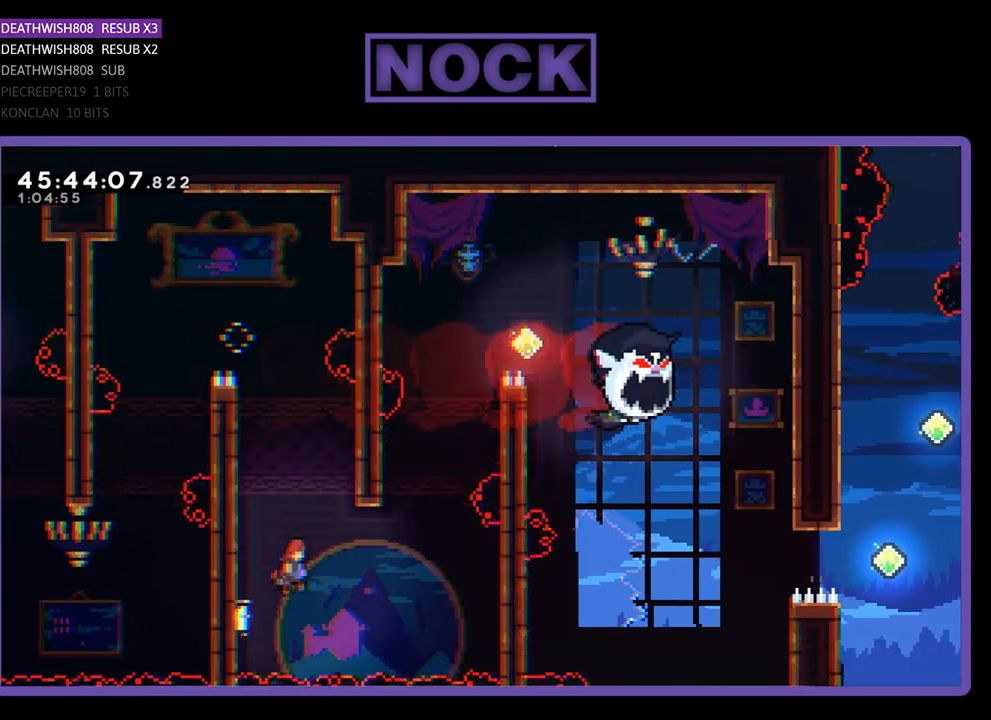
{"buttons": ["CIRCLE", "R2", "DPAD_UP", "DPAD_RIGHT"], "events": [[33, "DPAD_DOWN", "up"], [200, "CROSS", "up"], [333, "CIRCLE", "down"], [433, "DPAD_UP", "down"]]}
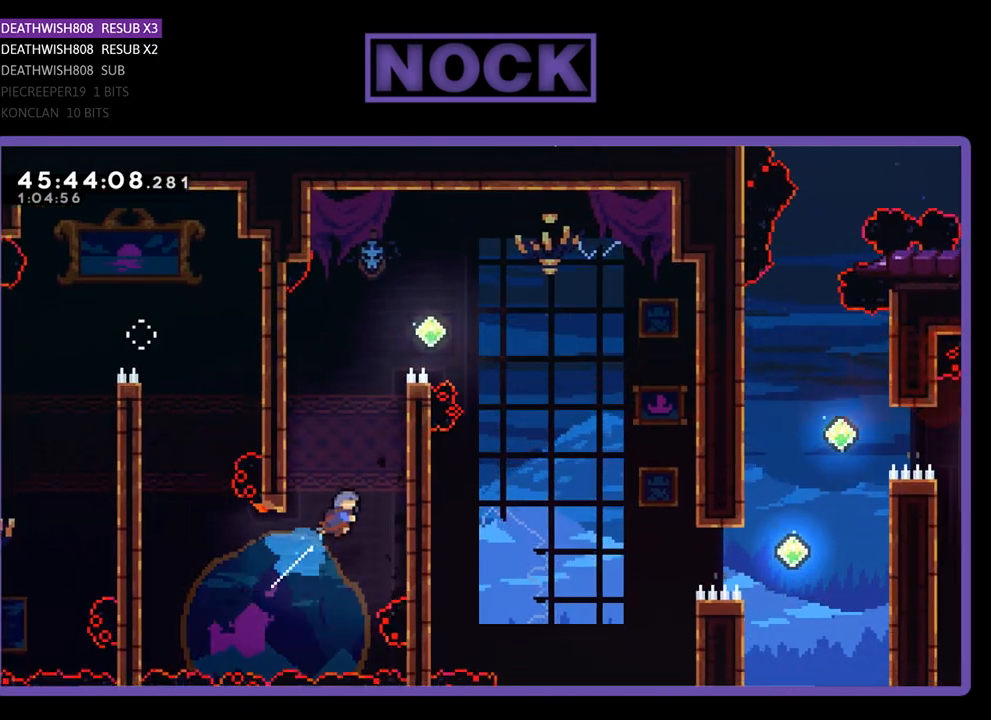
{"buttons": ["R2", "DPAD_UP", "DPAD_RIGHT"], "events": [[167, "CIRCLE", "up"], [233, "CROSS", "down"], [433, "CROSS", "up"]]}
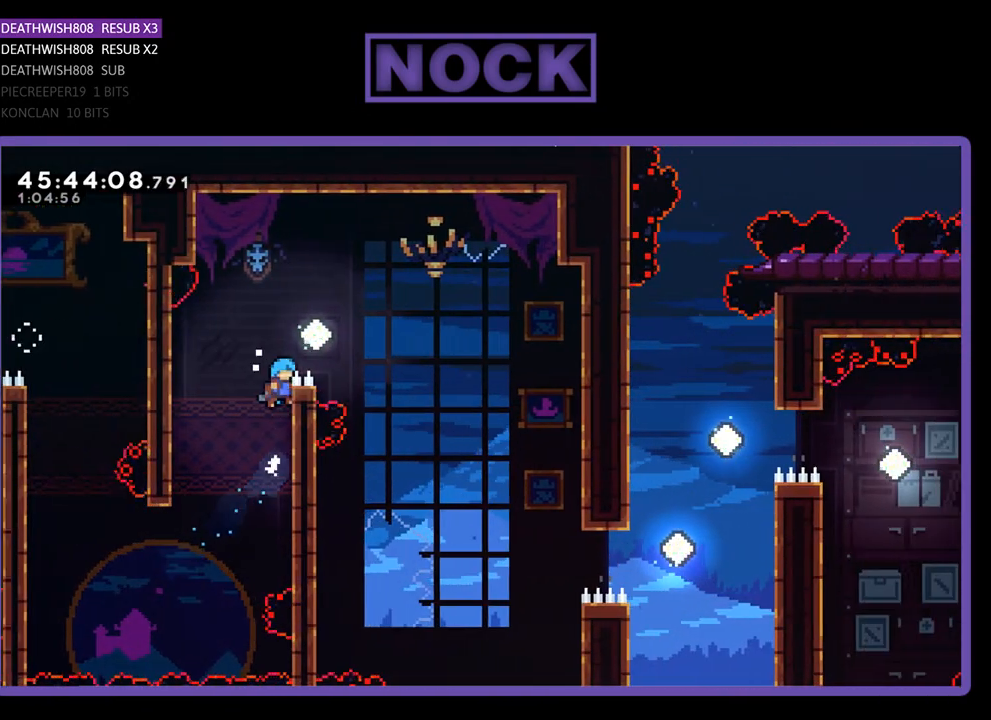
{"buttons": ["CROSS", "R2", "DPAD_RIGHT"], "events": [[33, "DPAD_UP", "up"], [67, "CROSS", "down"]]}
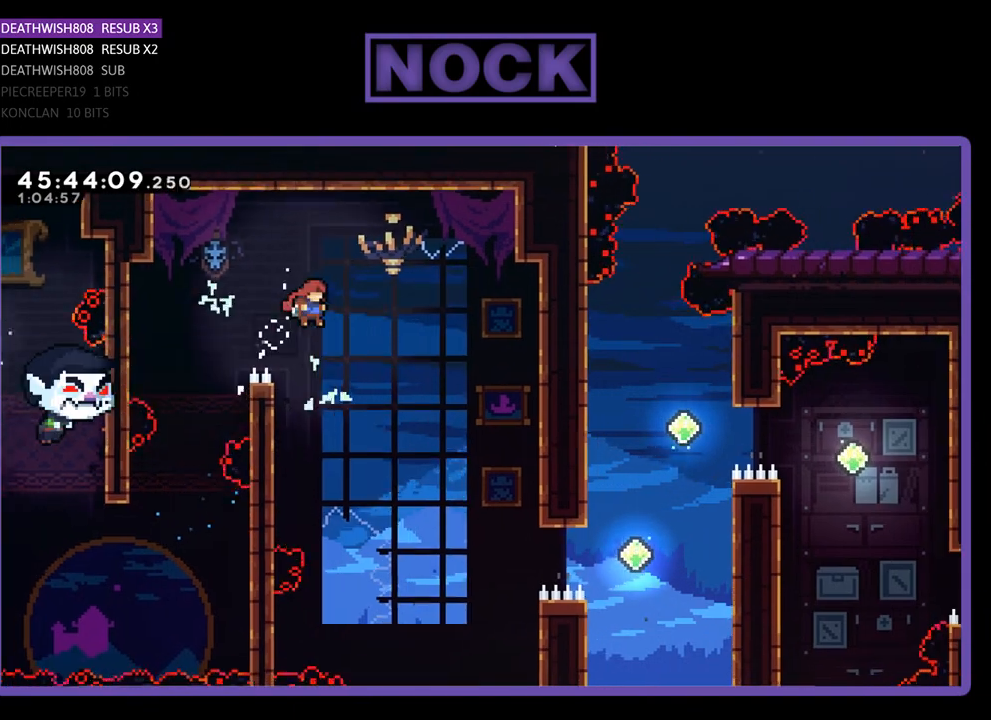
{"buttons": ["R2", "DPAD_RIGHT"], "events": [[300, "CROSS", "up"]]}
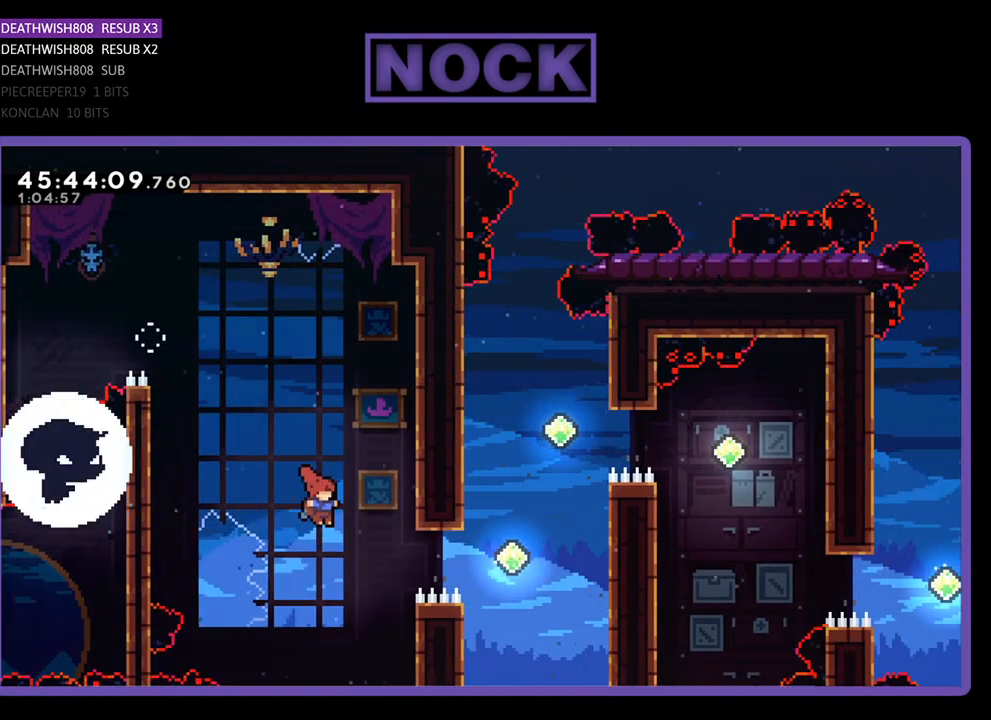
{"buttons": ["CIRCLE", "R2", "DPAD_UP", "DPAD_RIGHT"], "events": [[133, "CIRCLE", "down"], [367, "DPAD_UP", "down"]]}
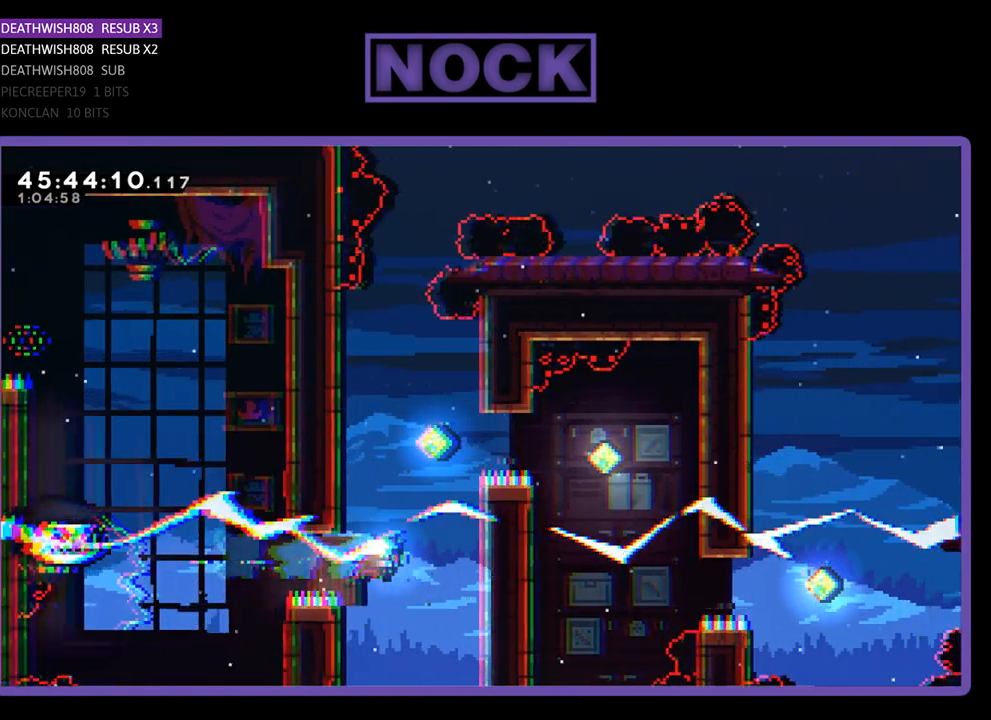
{"buttons": ["R2", "DPAD_UP"], "events": [[67, "DPAD_RIGHT", "up"], [467, "CIRCLE", "up"]]}
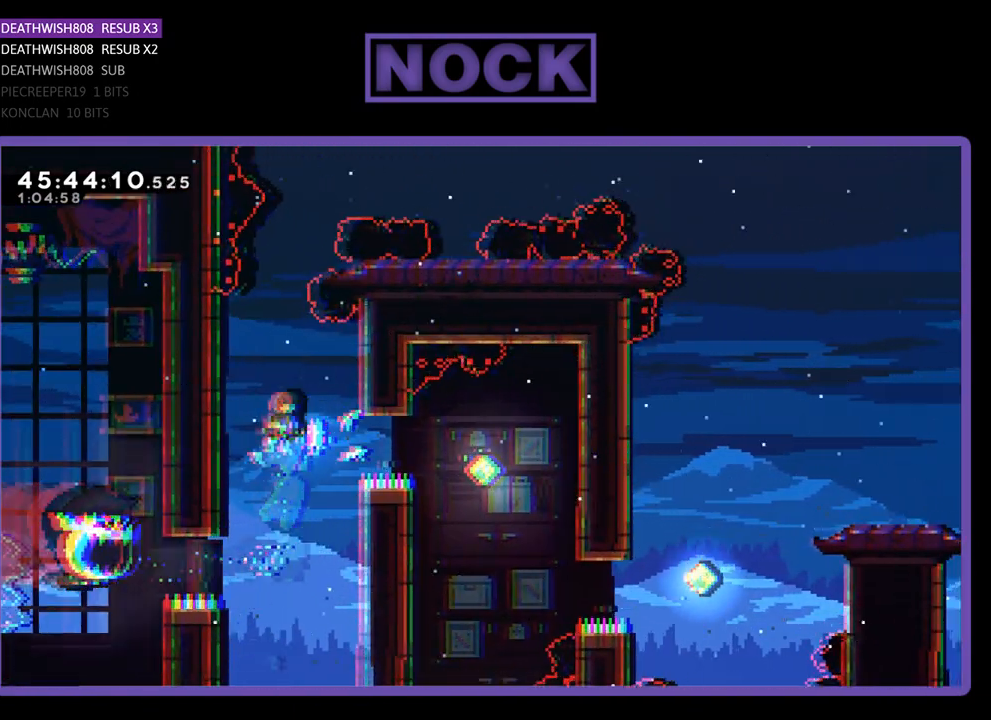
{"buttons": ["CIRCLE", "R2", "DPAD_RIGHT"], "events": [[200, "DPAD_UP", "up"], [233, "CIRCLE", "down"], [300, "DPAD_RIGHT", "down"]]}
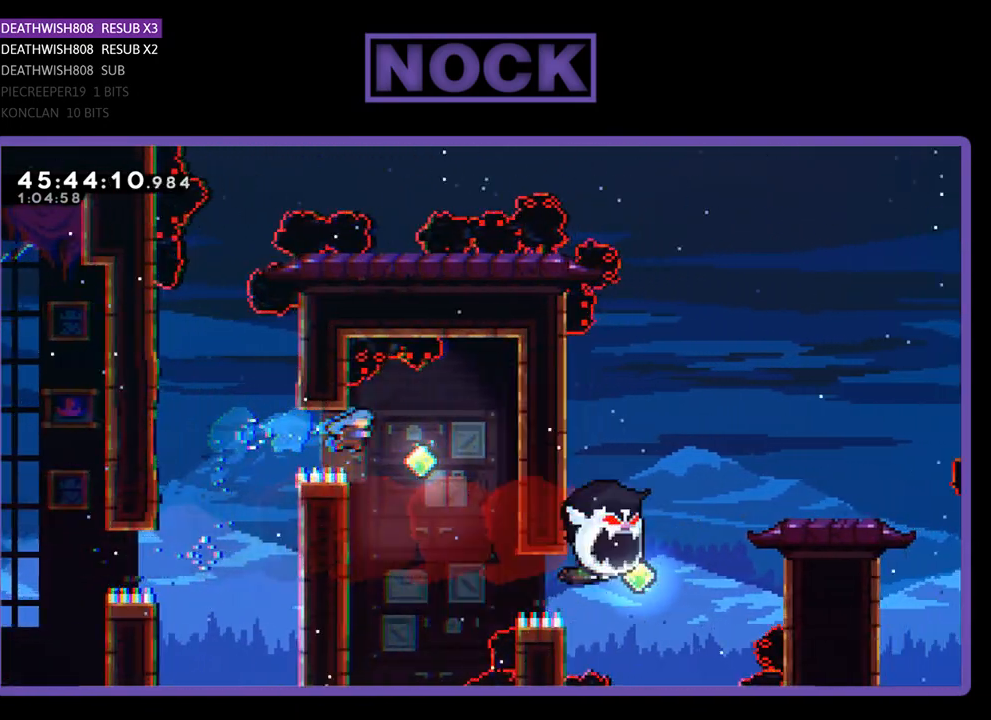
{"buttons": ["R2", "DPAD_RIGHT"], "events": [[133, "CIRCLE", "up"]]}
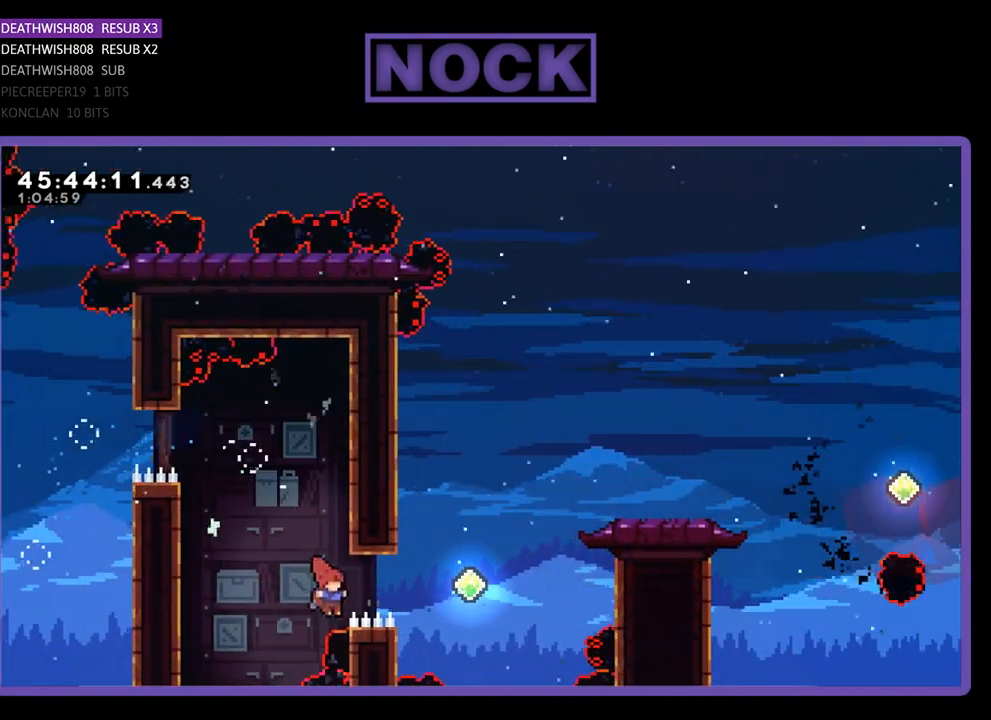
{"buttons": ["CIRCLE", "R2", "DPAD_UP", "DPAD_RIGHT"], "events": [[33, "CIRCLE", "down"], [200, "DPAD_UP", "down"], [367, "CIRCLE", "up"], [433, "CIRCLE", "down"]]}
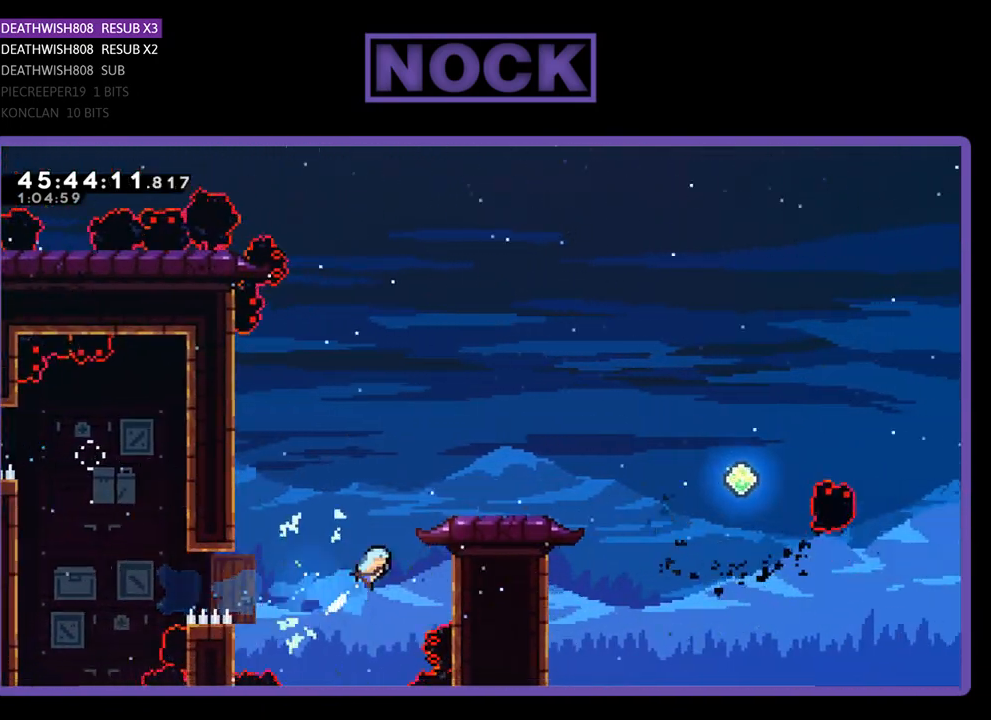
{"buttons": ["R2"], "events": [[333, "CIRCLE", "up"], [400, "DPAD_UP", "up"], [467, "DPAD_RIGHT", "up"]]}
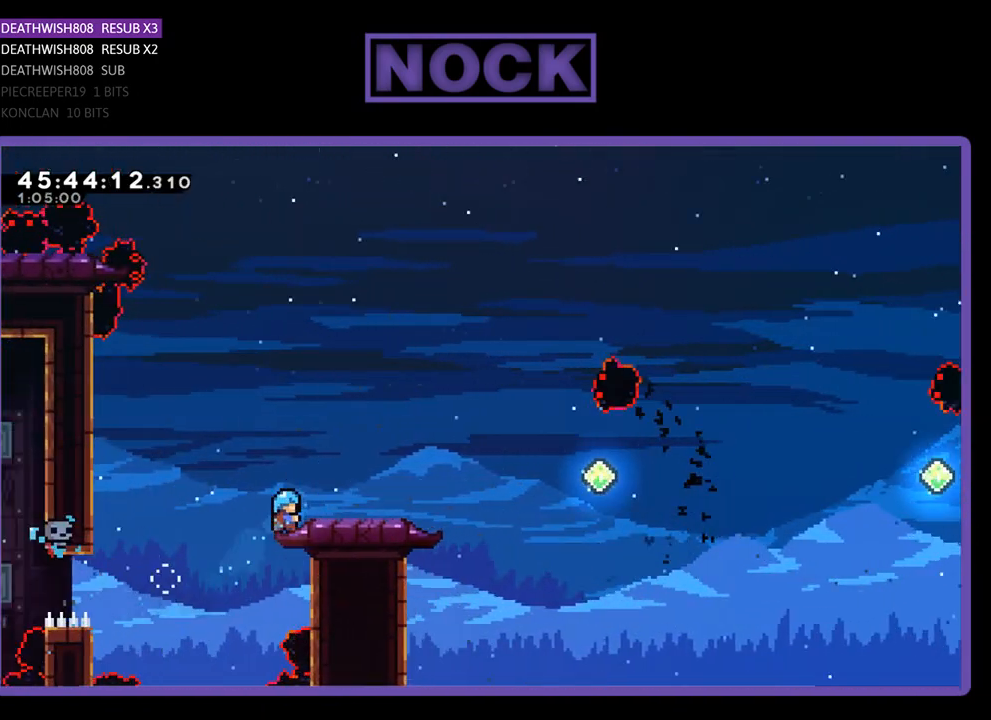
{"buttons": ["R2"], "events": [[167, "DPAD_RIGHT", "down"], [367, "DPAD_RIGHT", "up"]]}
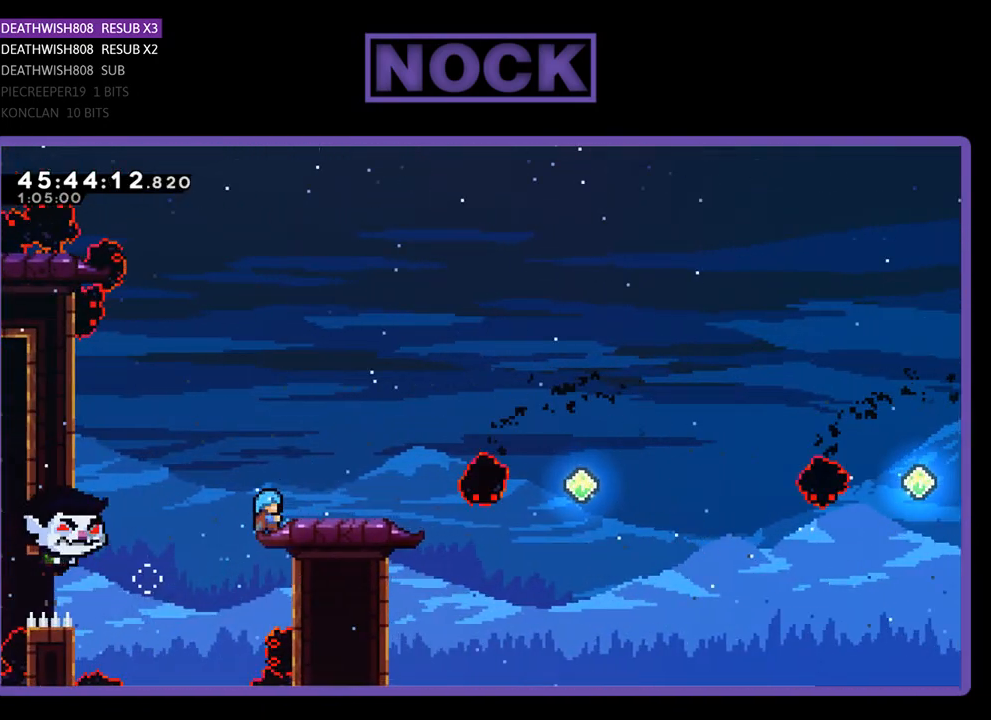
{"buttons": ["R2", "DPAD_RIGHT"], "events": [[67, "DPAD_RIGHT", "down"], [133, "CROSS", "down"], [300, "CROSS", "up"], [300, "DPAD_RIGHT", "up"], [400, "DPAD_RIGHT", "down"]]}